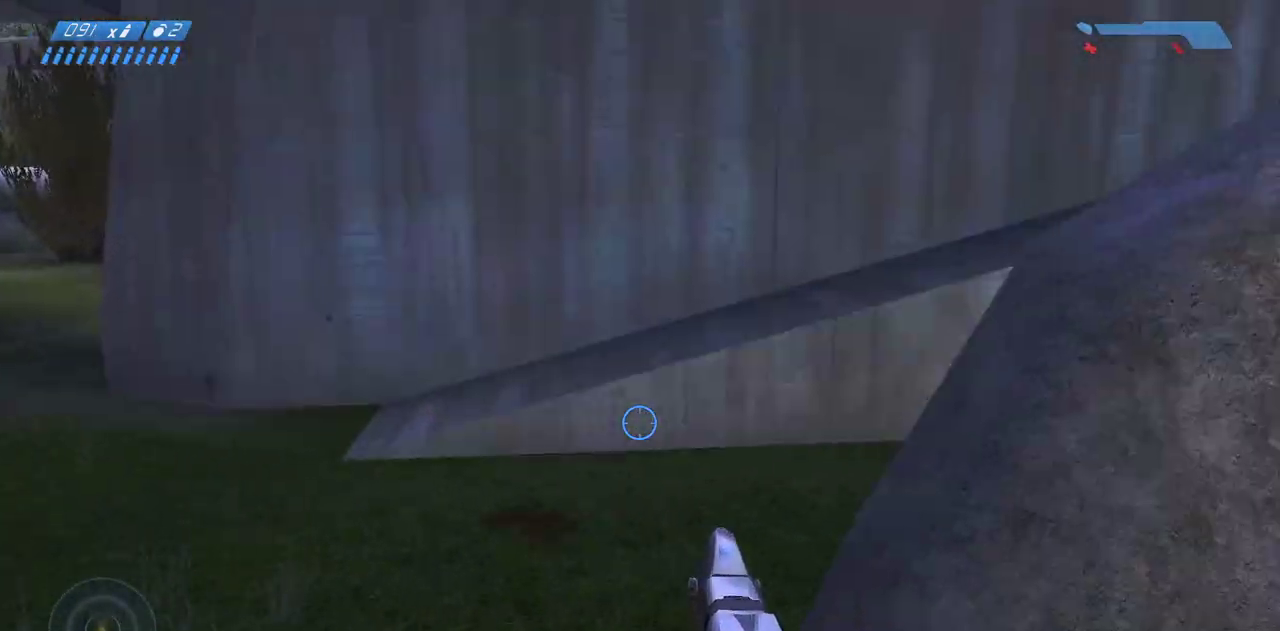
Gameplay with keyboard and mouse; each line is a JSON object with the keys and mouse buttons held at the frame after it. "events" lists presses ("down") and releases ("up") of "a", "ctrl", "d", "e", "f", "q", "r", "s", "shift", "space", "tab", "w", "mouse_left", "mouse_wheel", "mouse_right", "mouse_mb4" and "mouse_mb5" between this image and that frame as [ms after this image, input, new state], when the widget could be followed in between. "mouse_left", "mouse_wheel", "mouse_right", "mouse_mb4", "mouse_mb5" = the "left", "wheel", "right", "mb4", "mb5" buttons of the "mouse" list. No other keys are recorded. "wheel" means that the mouse wheel is clicked or scrolled. Mouse movement is not recorded.
{"keys": ["w"], "mouse": [], "events": []}
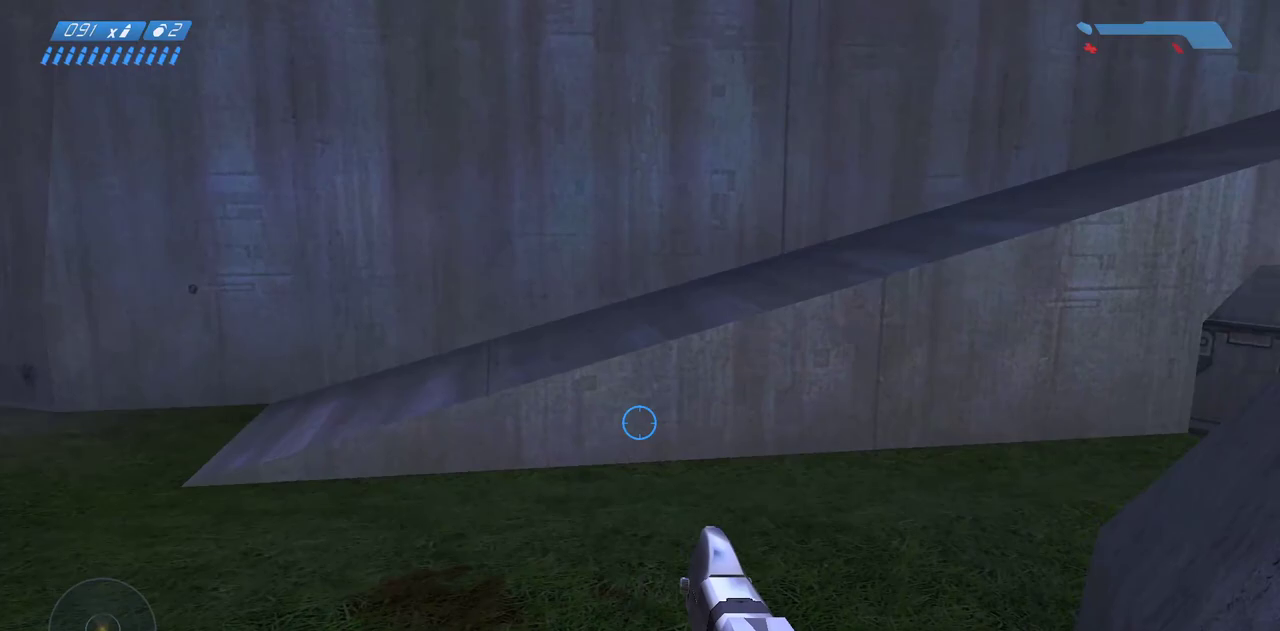
{"keys": ["w"], "mouse": [], "events": []}
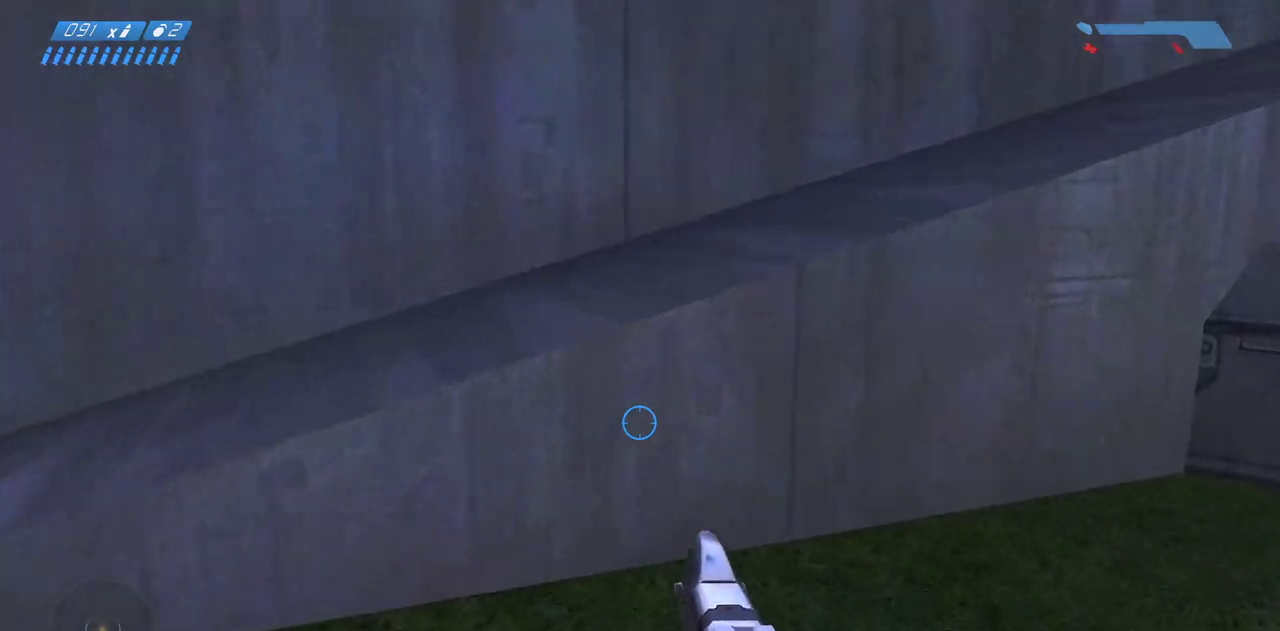
{"keys": ["ctrl", "w"], "mouse": [], "events": [[217, "space", "down"], [317, "ctrl", "down"], [400, "space", "up"]]}
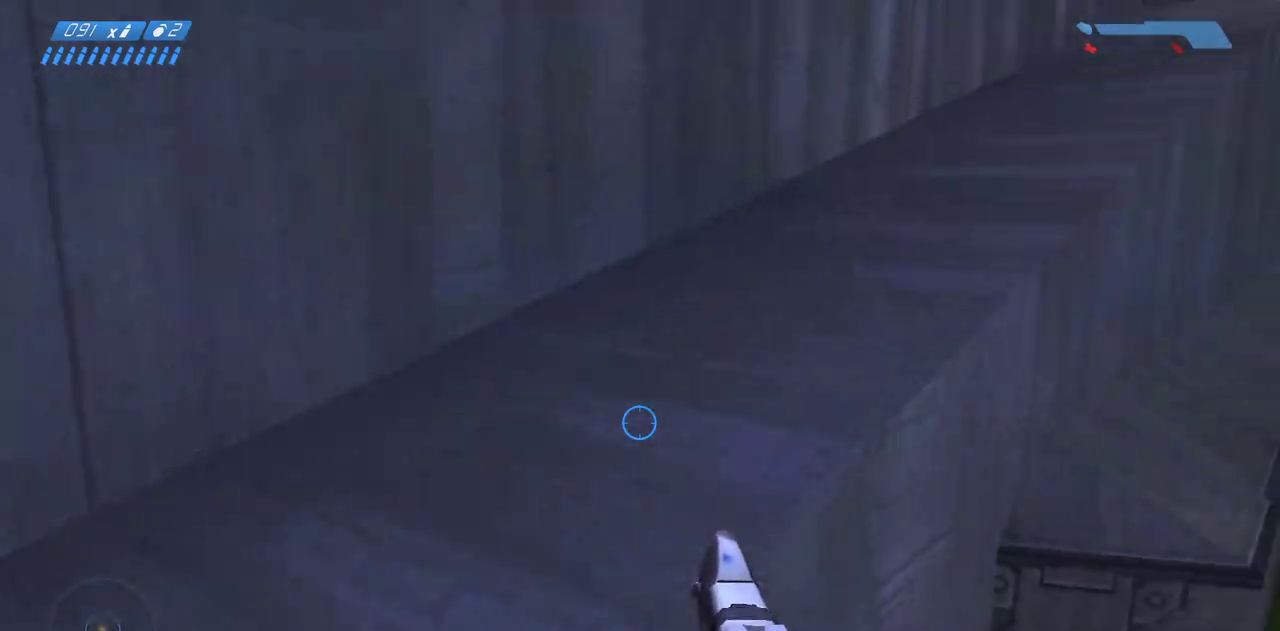
{"keys": ["w"], "mouse": [], "events": [[50, "ctrl", "up"]]}
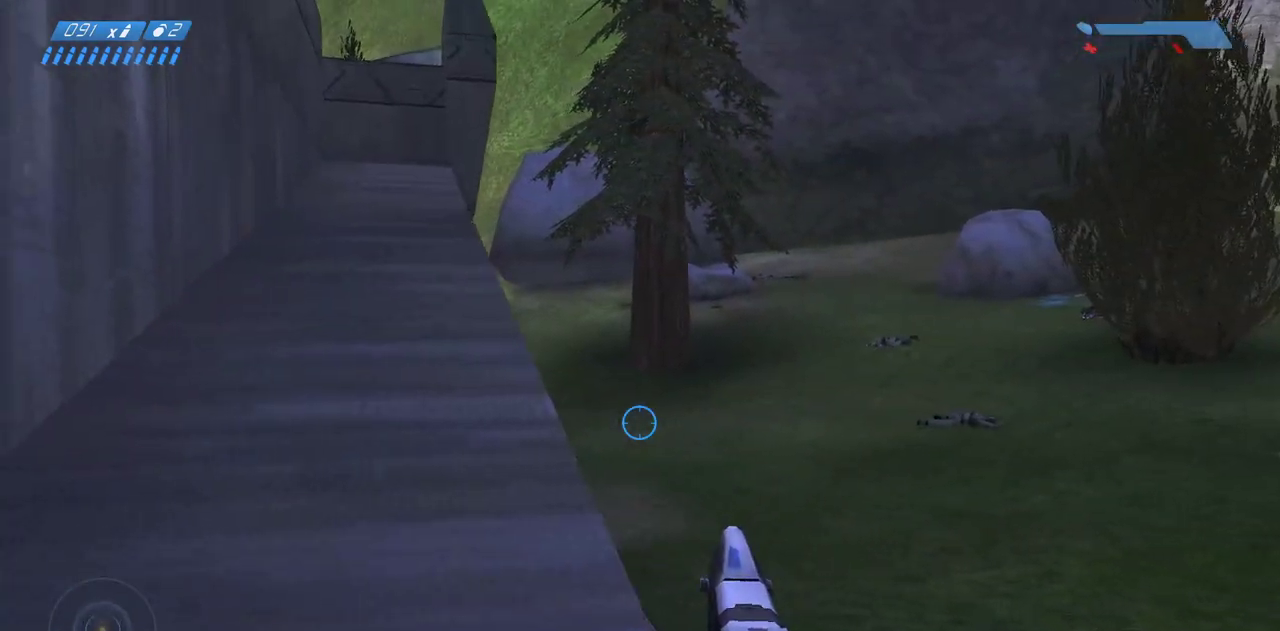
{"keys": ["a"], "mouse": [], "events": [[150, "a", "down"], [200, "w", "up"]]}
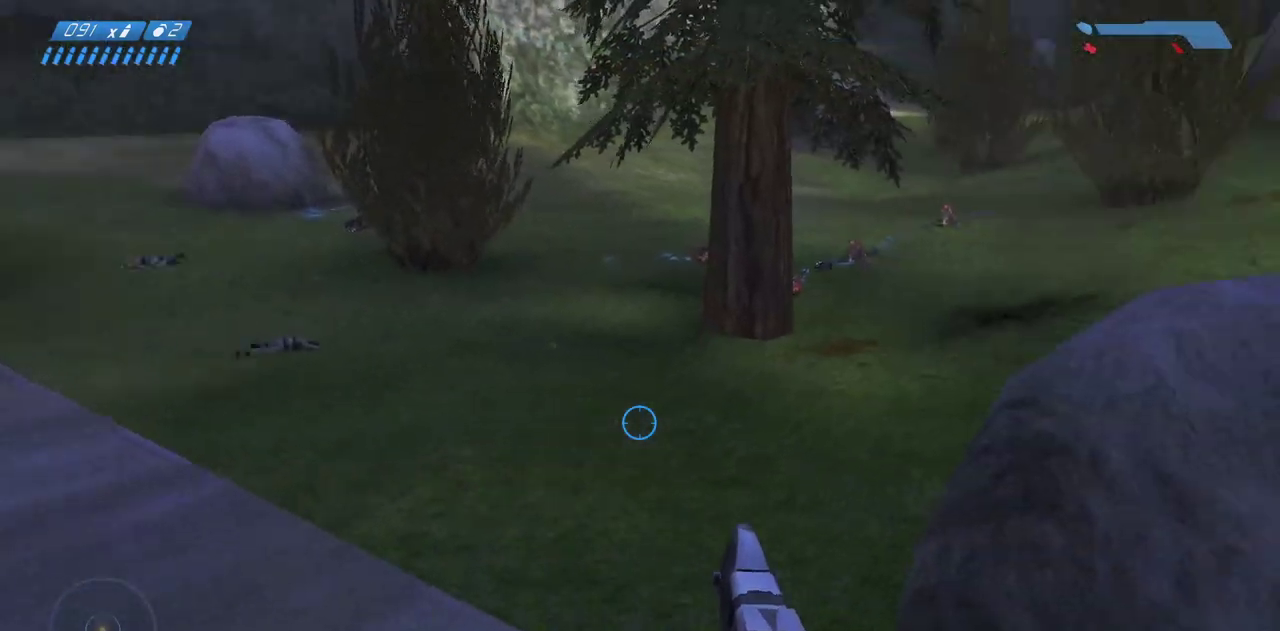
{"keys": ["a"], "mouse": [], "events": []}
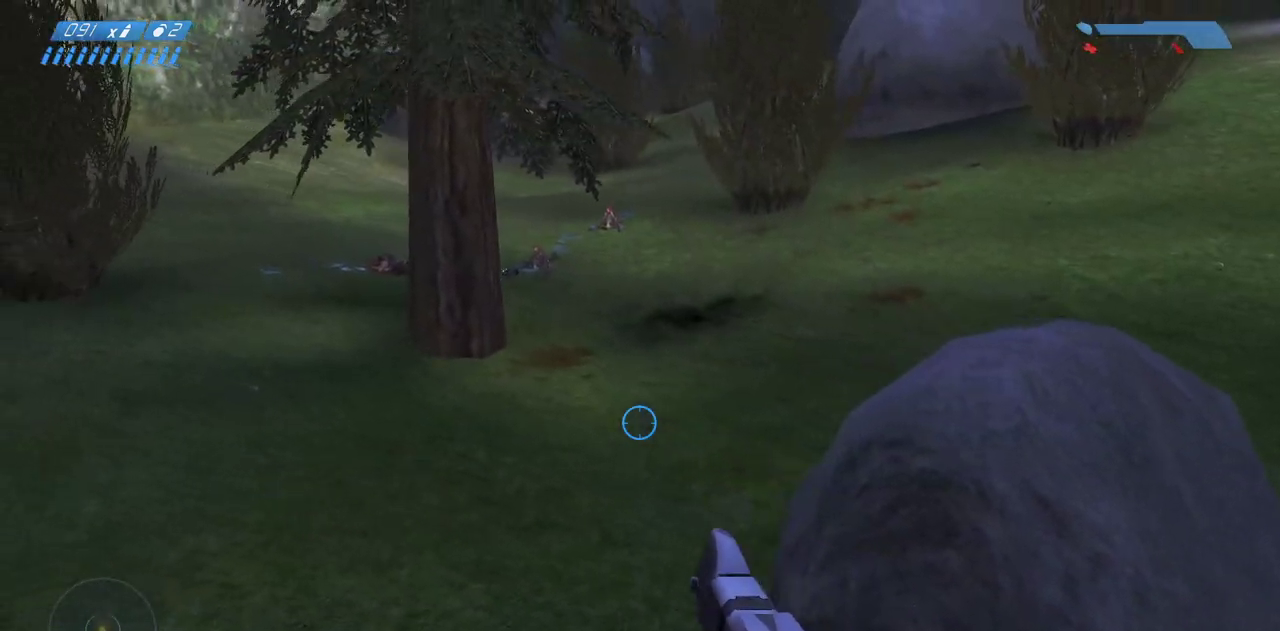
{"keys": ["a", "w"], "mouse": [], "events": [[350, "w", "down"]]}
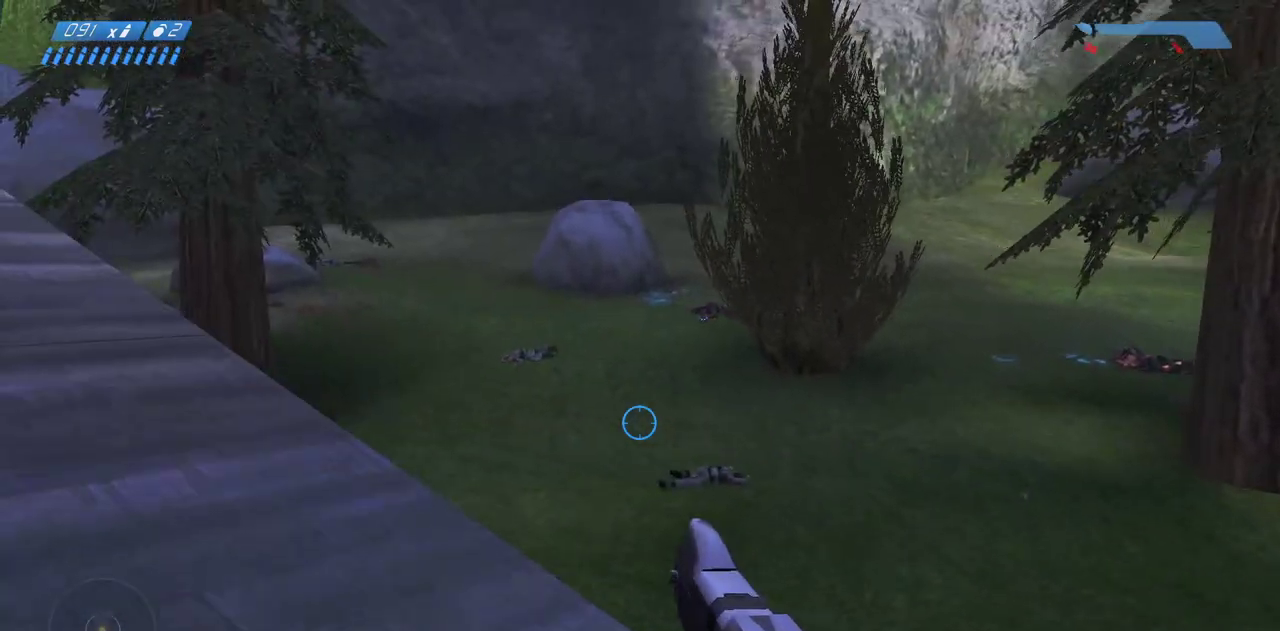
{"keys": ["a"], "mouse": [], "events": [[233, "w", "up"]]}
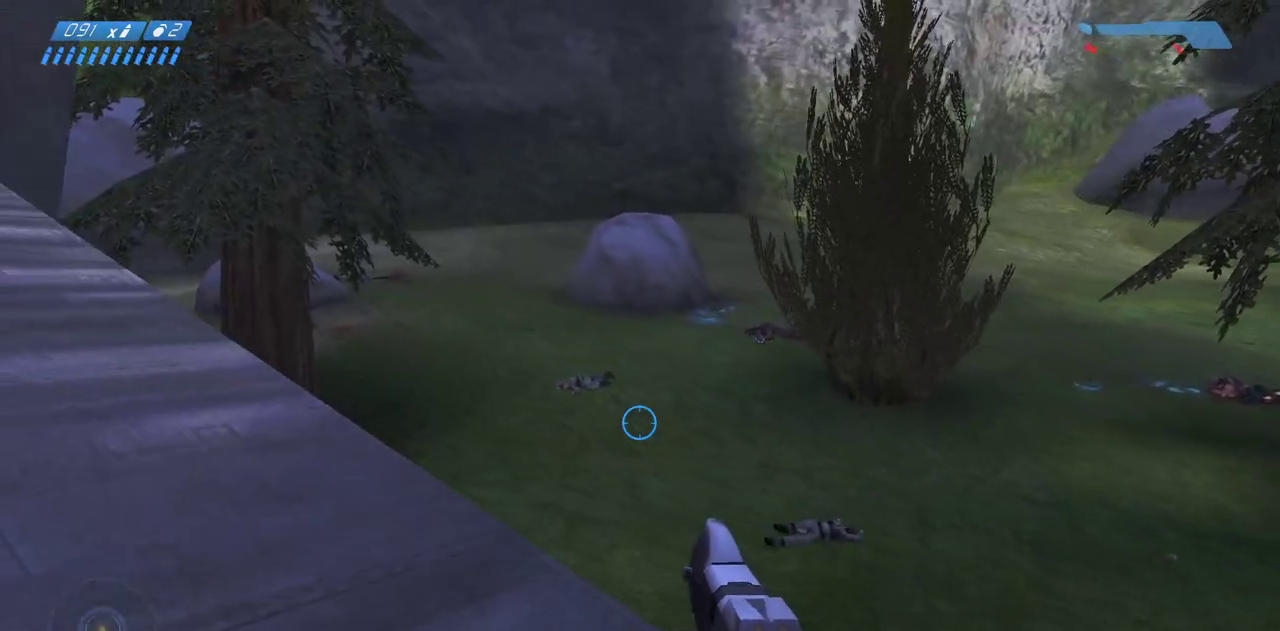
{"keys": ["a", "w"], "mouse": [], "events": [[183, "w", "down"]]}
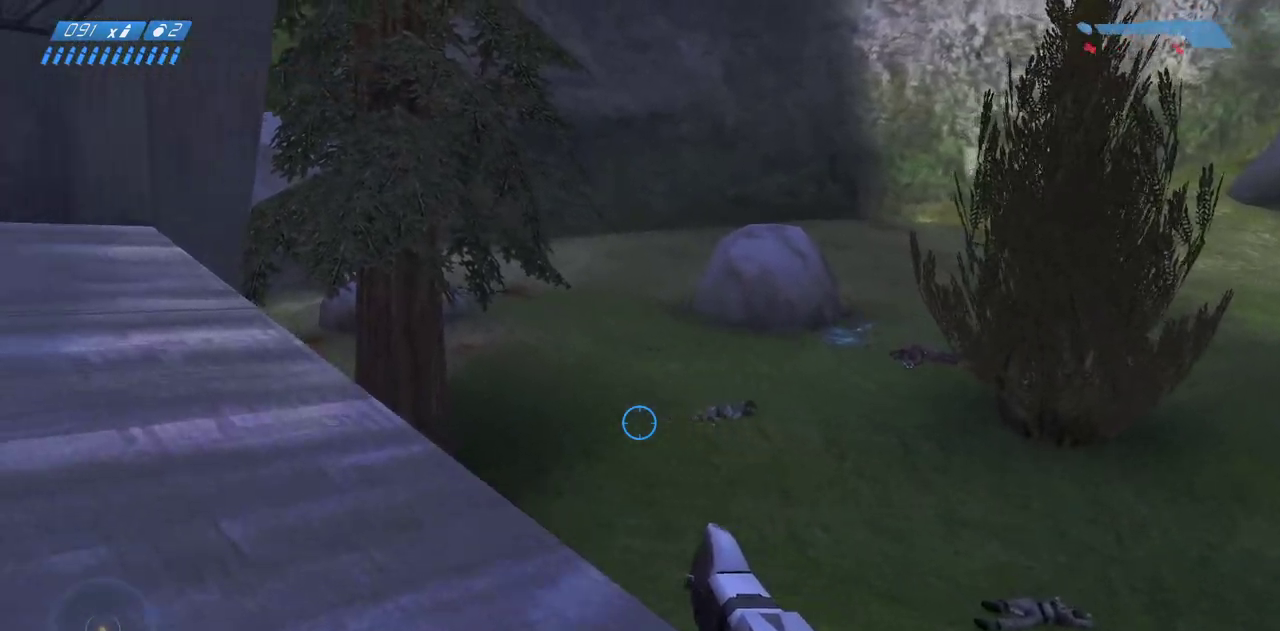
{"keys": ["w"], "mouse": [], "events": [[17, "a", "up"]]}
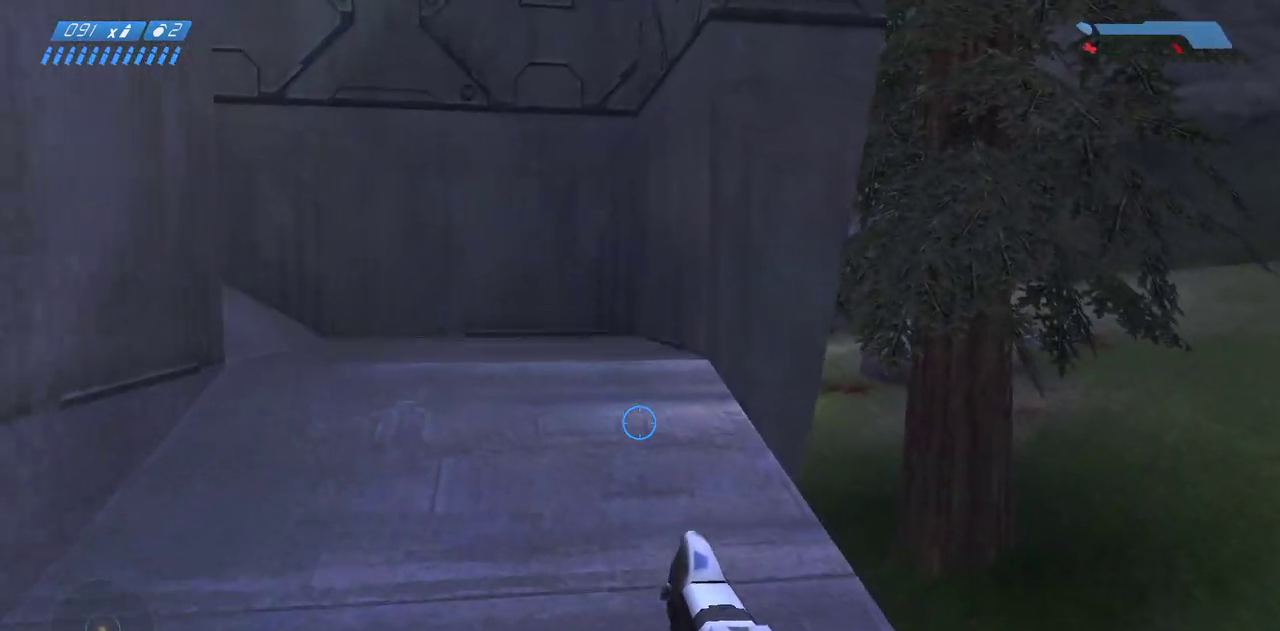
{"keys": ["w"], "mouse": [], "events": []}
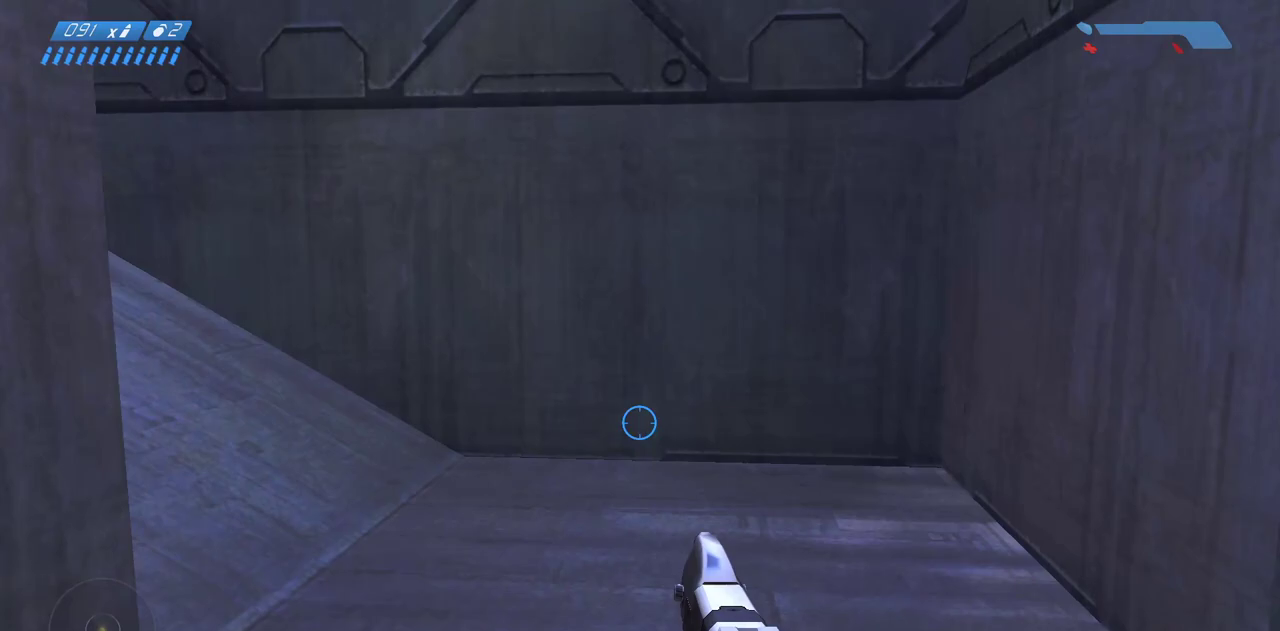
{"keys": ["w"], "mouse": [], "events": []}
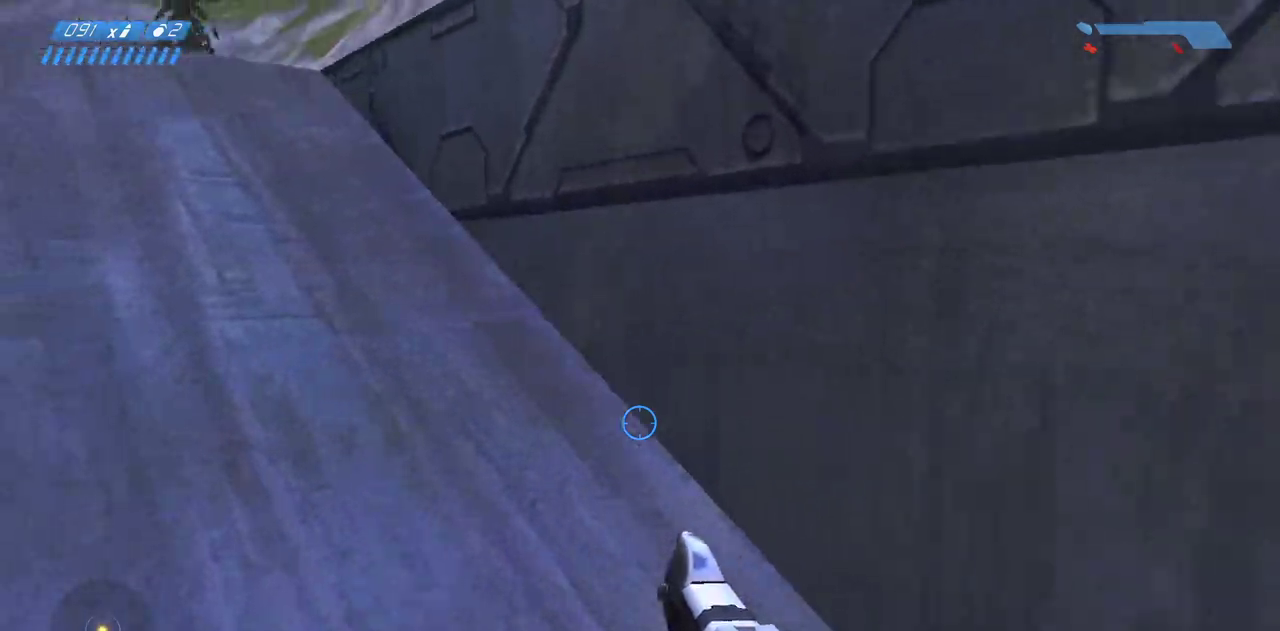
{"keys": ["w"], "mouse": [], "events": []}
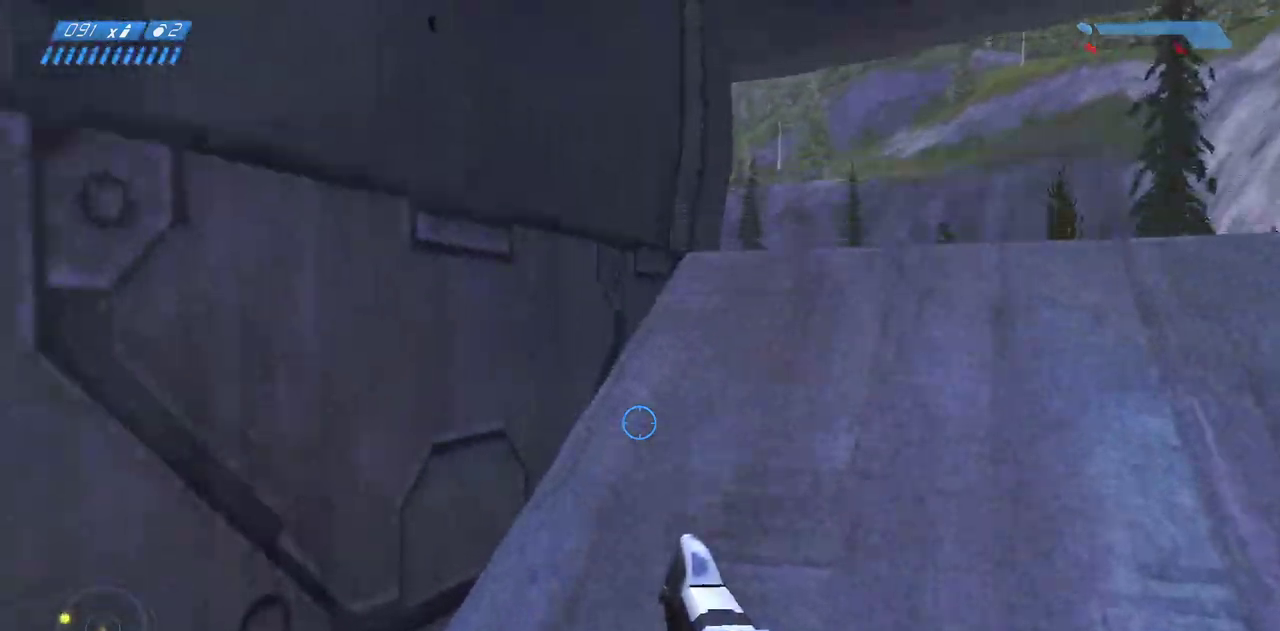
{"keys": ["d"], "mouse": [], "events": [[50, "d", "down"], [267, "w", "up"]]}
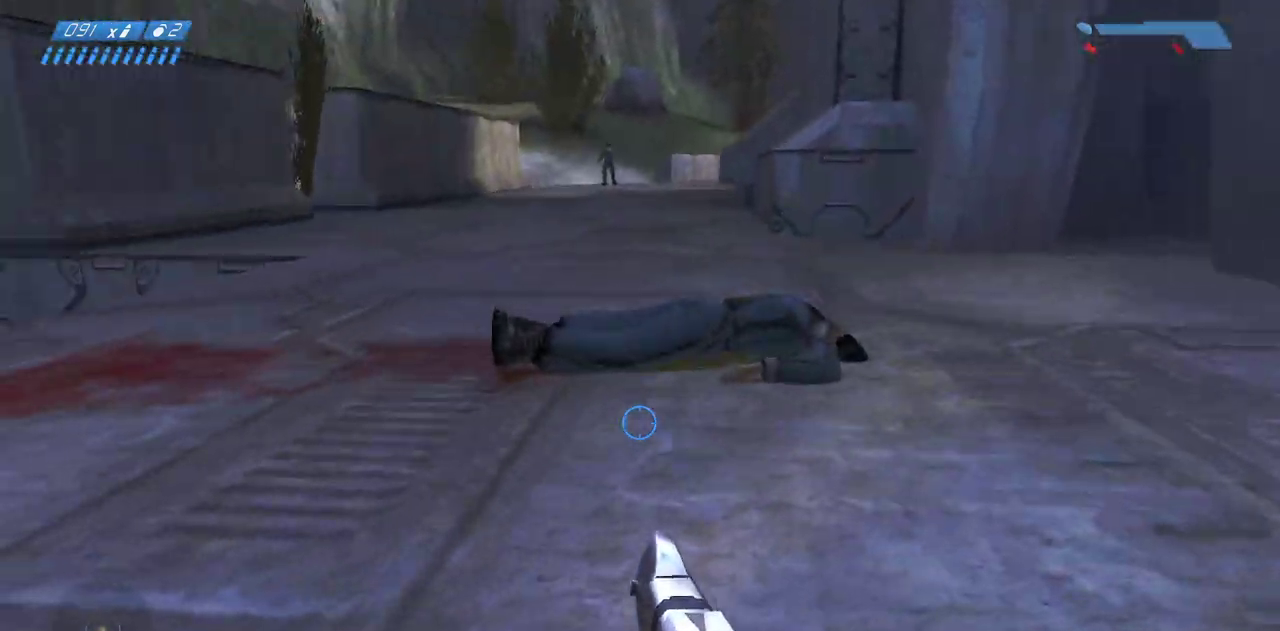
{"keys": ["s"], "mouse": [], "events": [[33, "s", "down"], [350, "d", "up"]]}
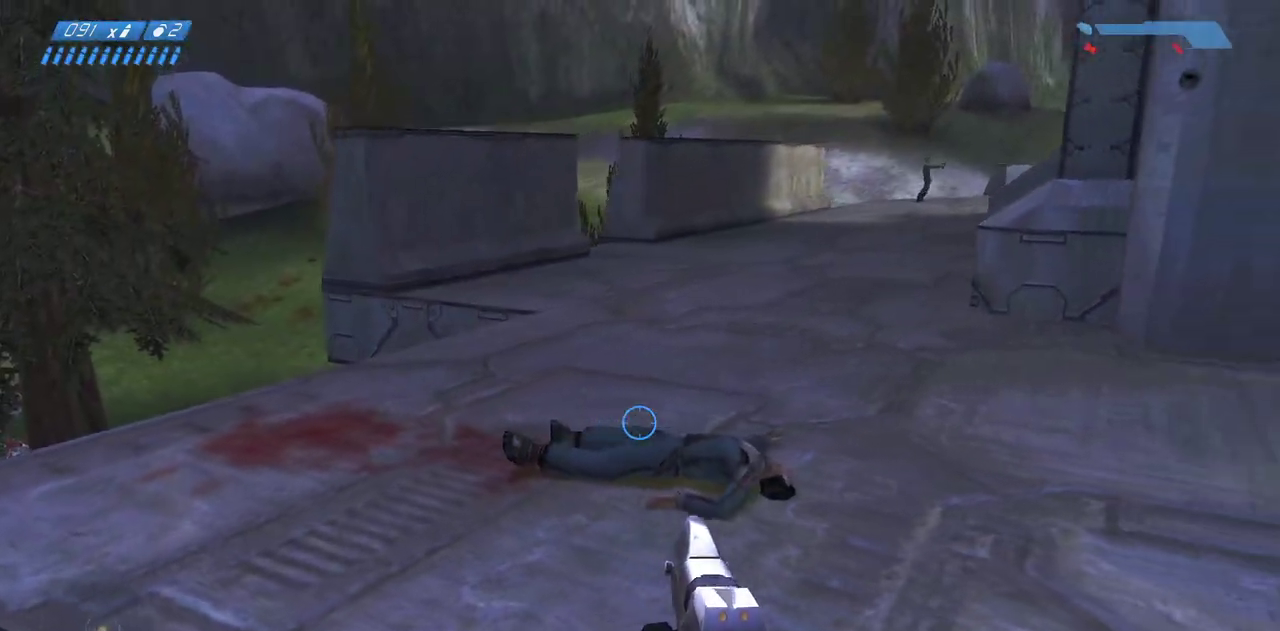
{"keys": ["d", "s"], "mouse": [], "events": [[150, "mouse_mb5", "down"], [250, "mouse_mb5", "up"], [467, "d", "down"]]}
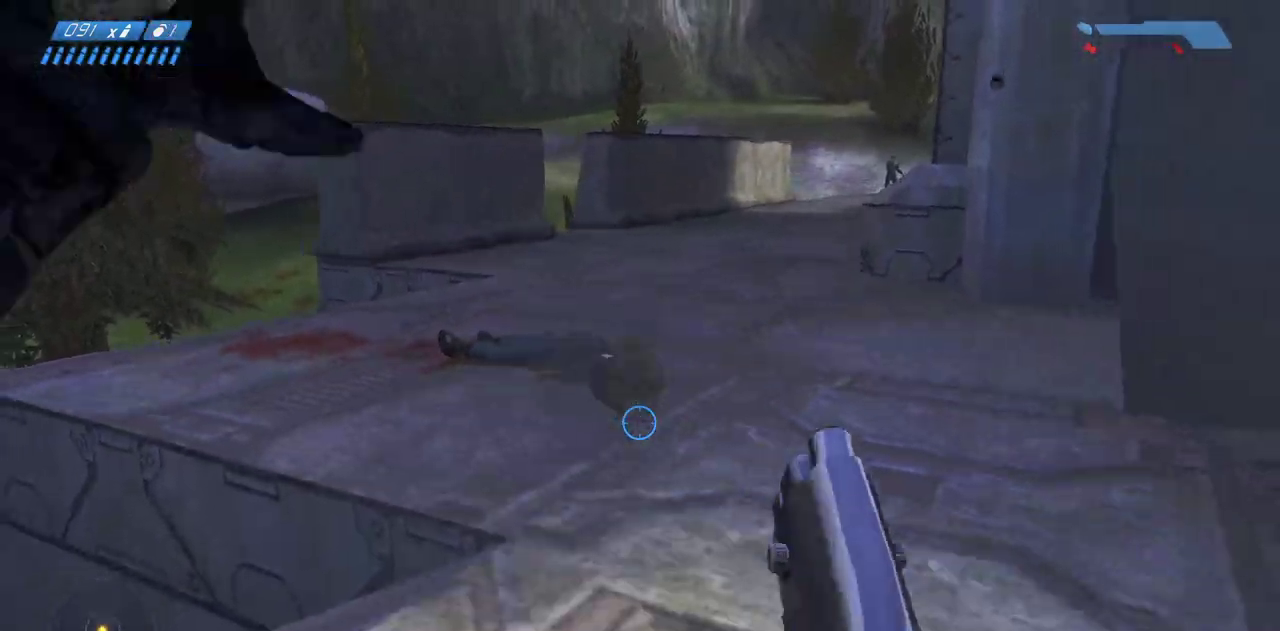
{"keys": ["d", "w"], "mouse": [], "events": [[83, "s", "up"], [283, "w", "down"]]}
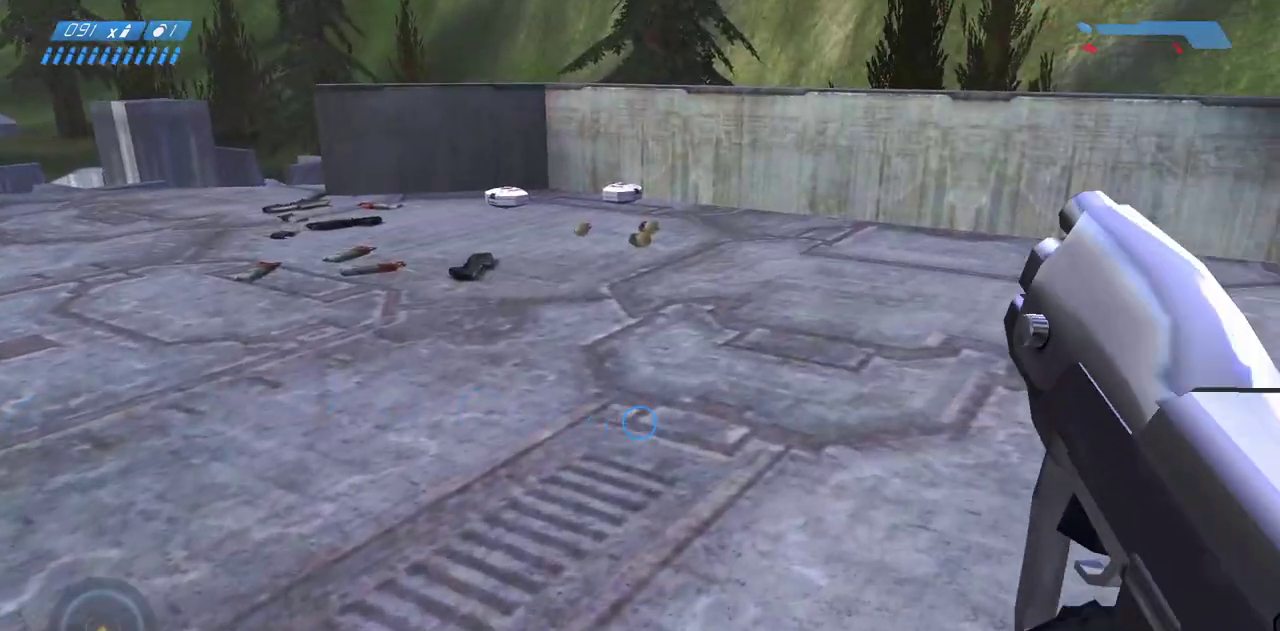
{"keys": ["w"], "mouse": [], "events": [[17, "d", "up"]]}
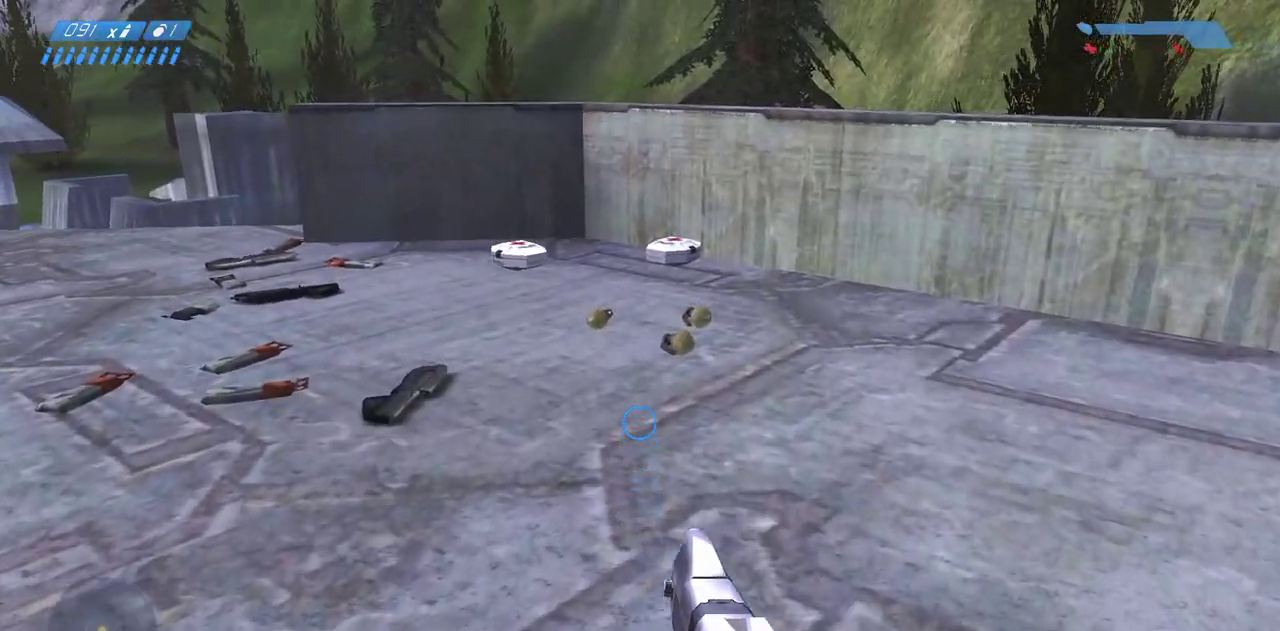
{"keys": ["w"], "mouse": [], "events": []}
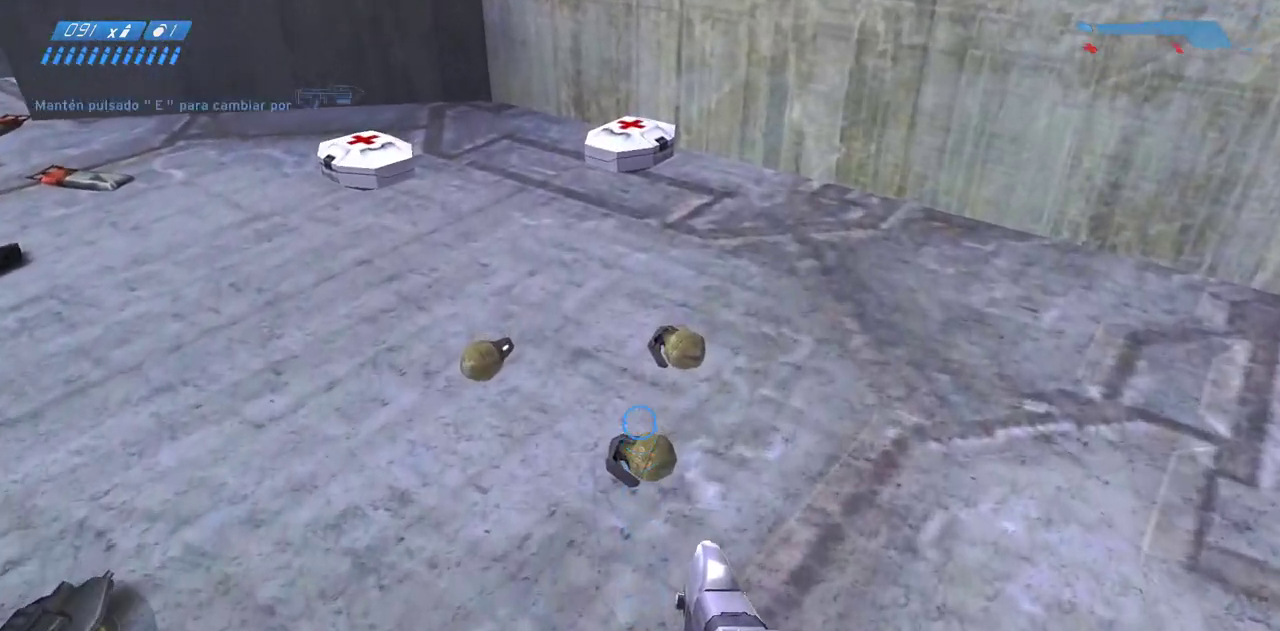
{"keys": ["w"], "mouse": [], "events": []}
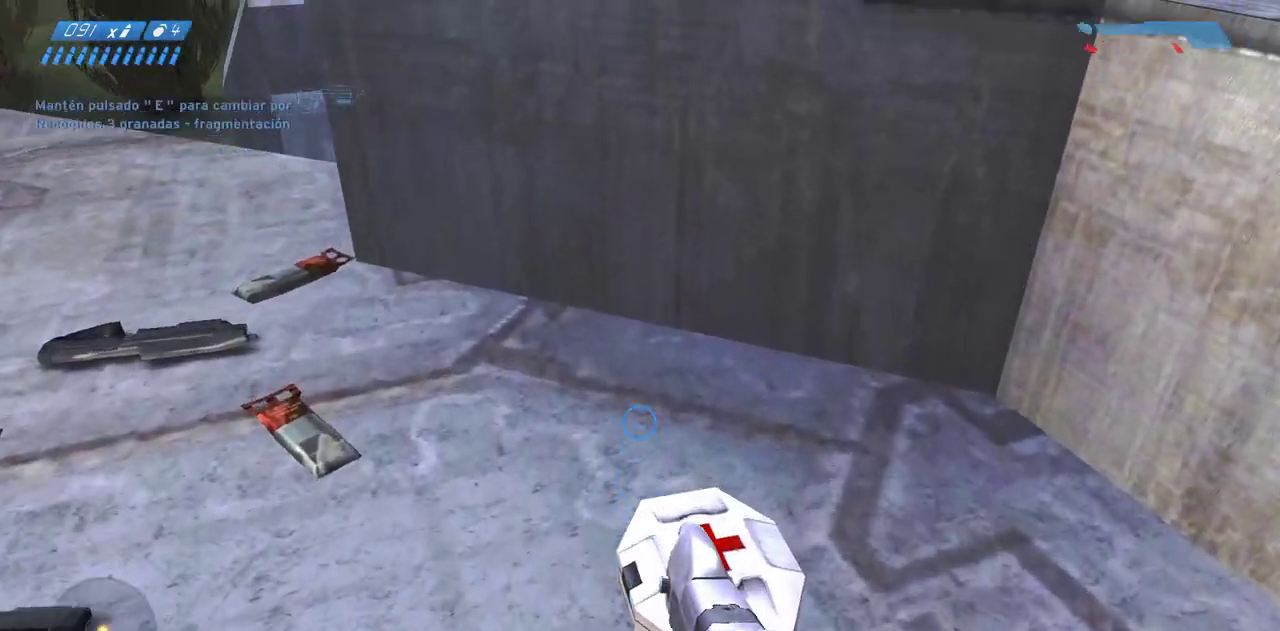
{"keys": ["w"], "mouse": [], "events": []}
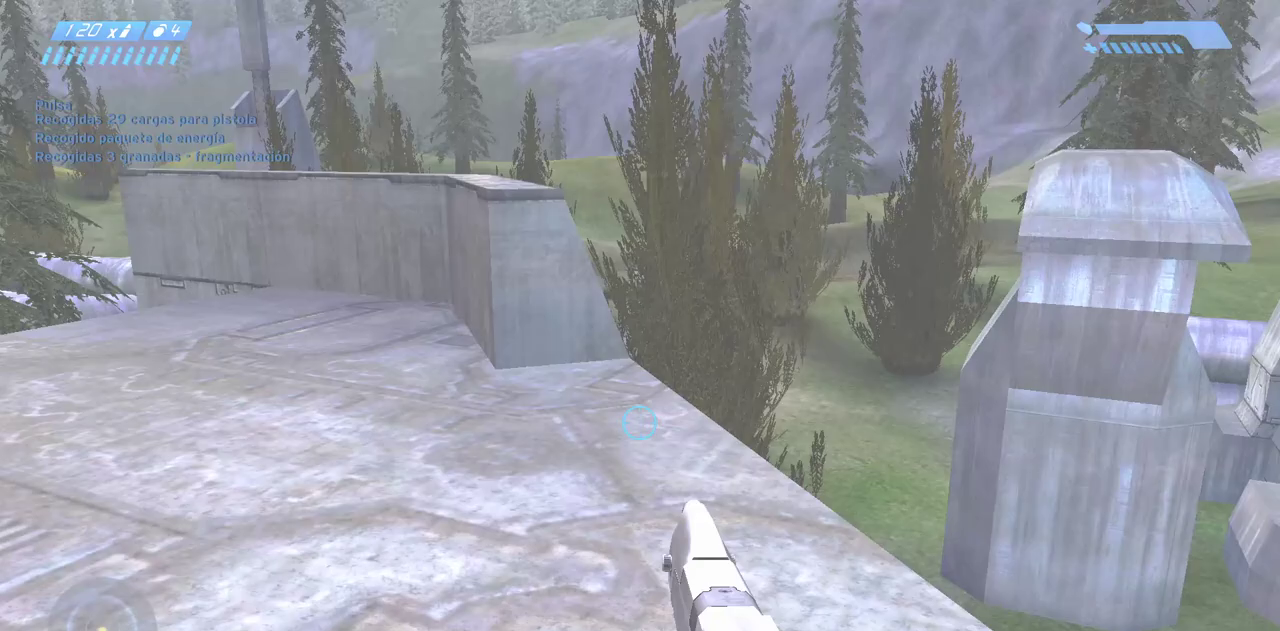
{"keys": ["w"], "mouse": [], "events": []}
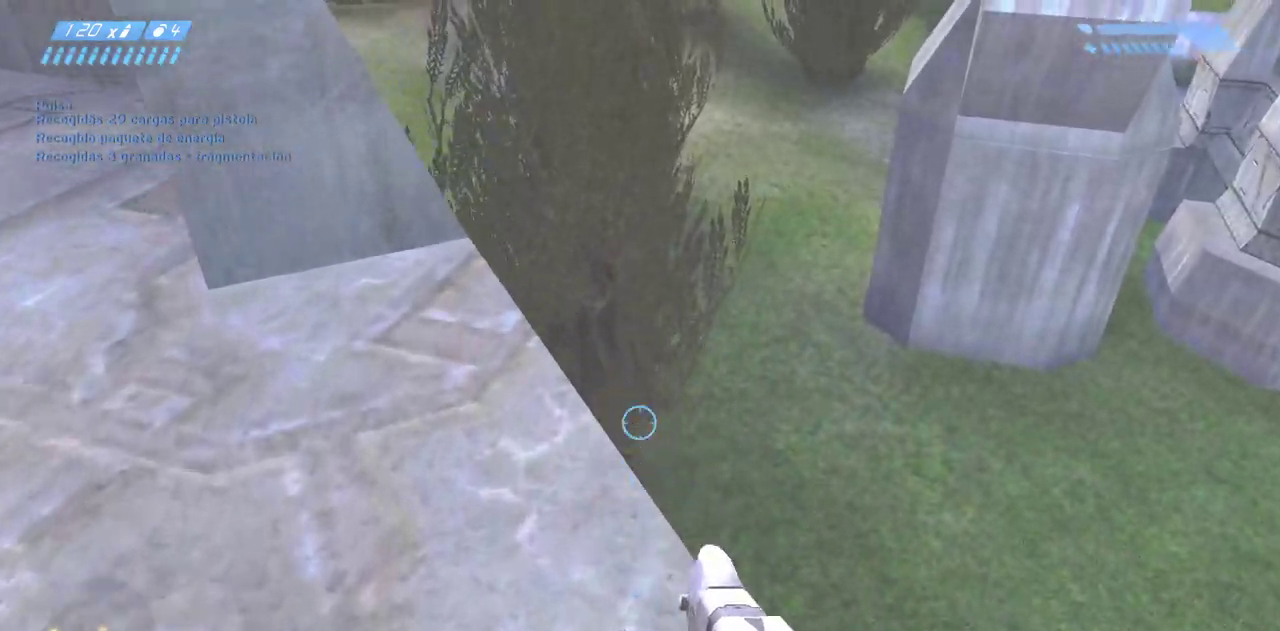
{"keys": ["w"], "mouse": [], "events": []}
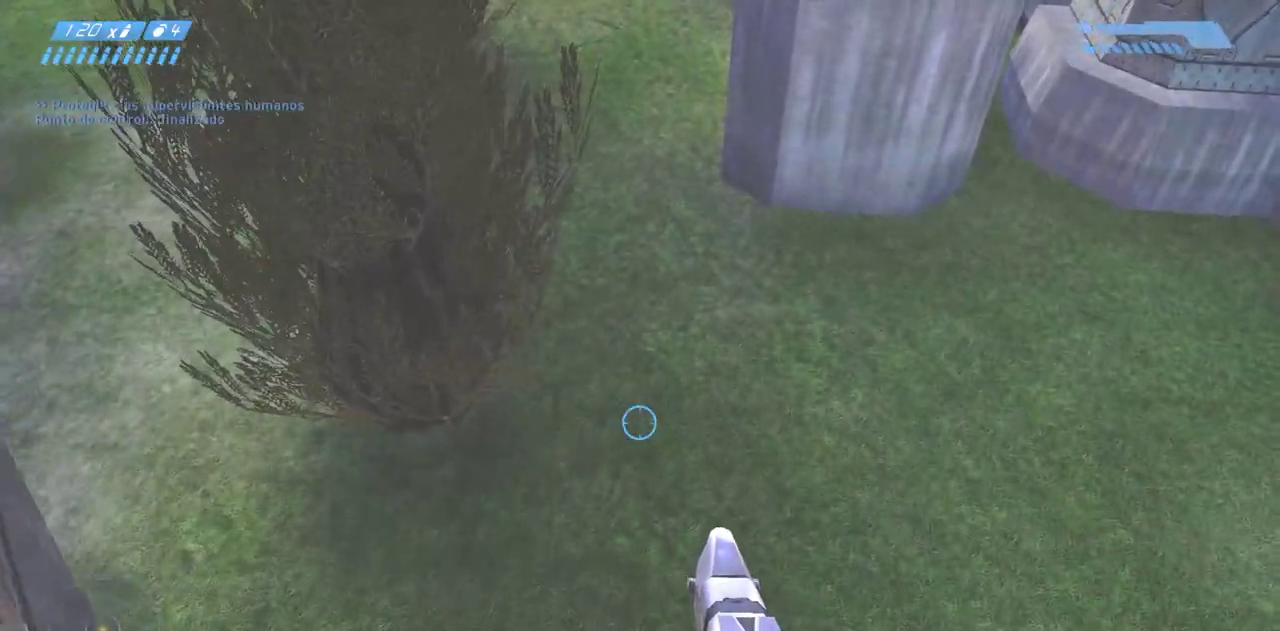
{"keys": ["w"], "mouse": [], "events": [[183, "f", "down"], [333, "f", "up"]]}
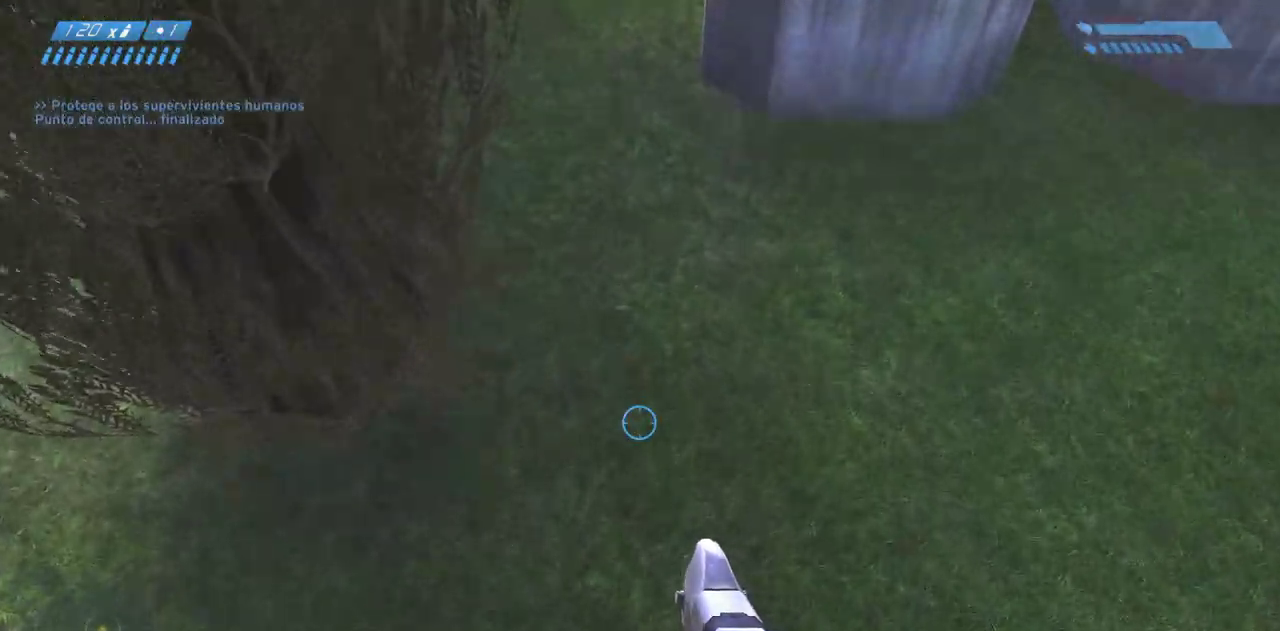
{"keys": ["w"], "mouse": [], "events": []}